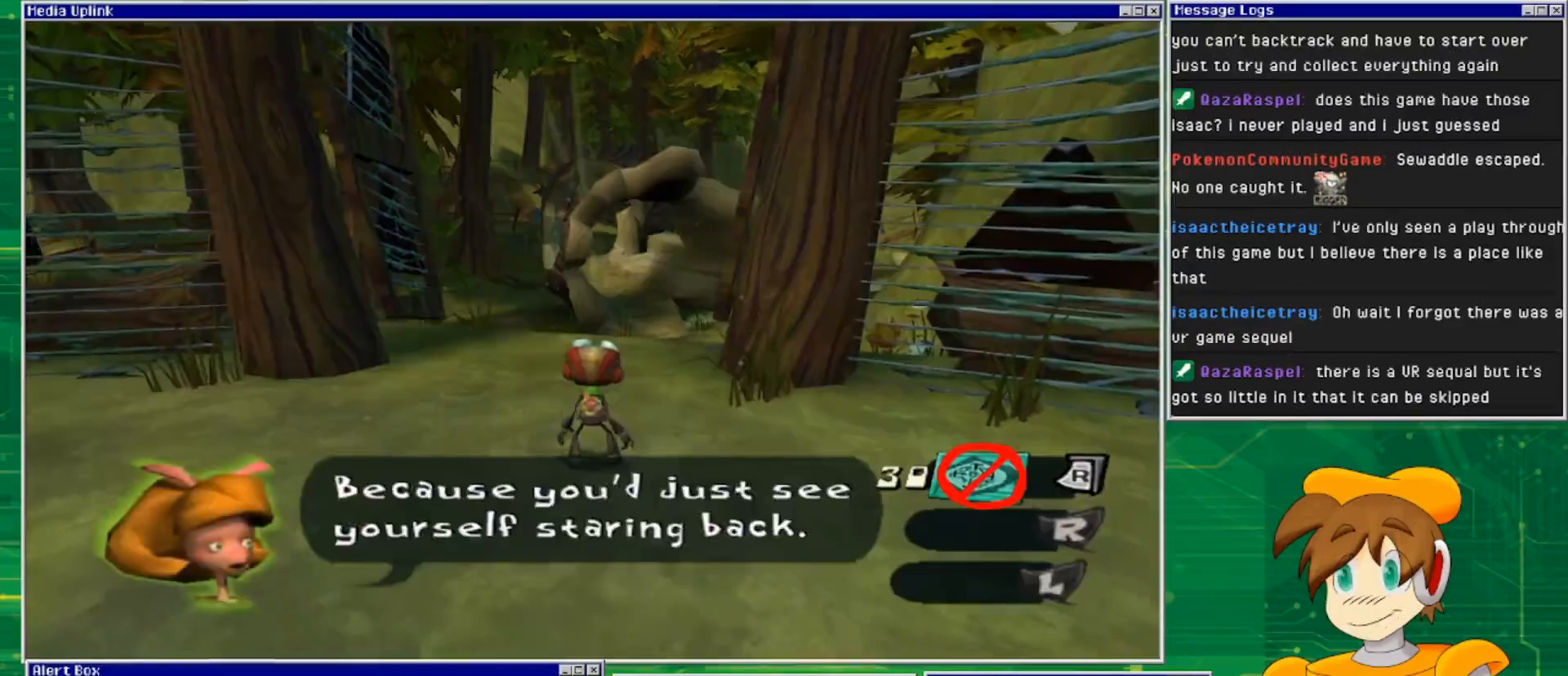
Gameplay with a controller (PlayStation layout); each line is a JSON object with the inputs held at the frame after it. "events" lists button and stick changes between this image and that frame as [ms after this image, input, new state], when the widget could be followed in between. Not read: L3 R3.
{"buttons": [], "left_stick": "center", "right_stick": "left", "events": [[67, "right_stick", "left"], [200, "left_stick", "left"], [433, "left_stick", "center"]]}
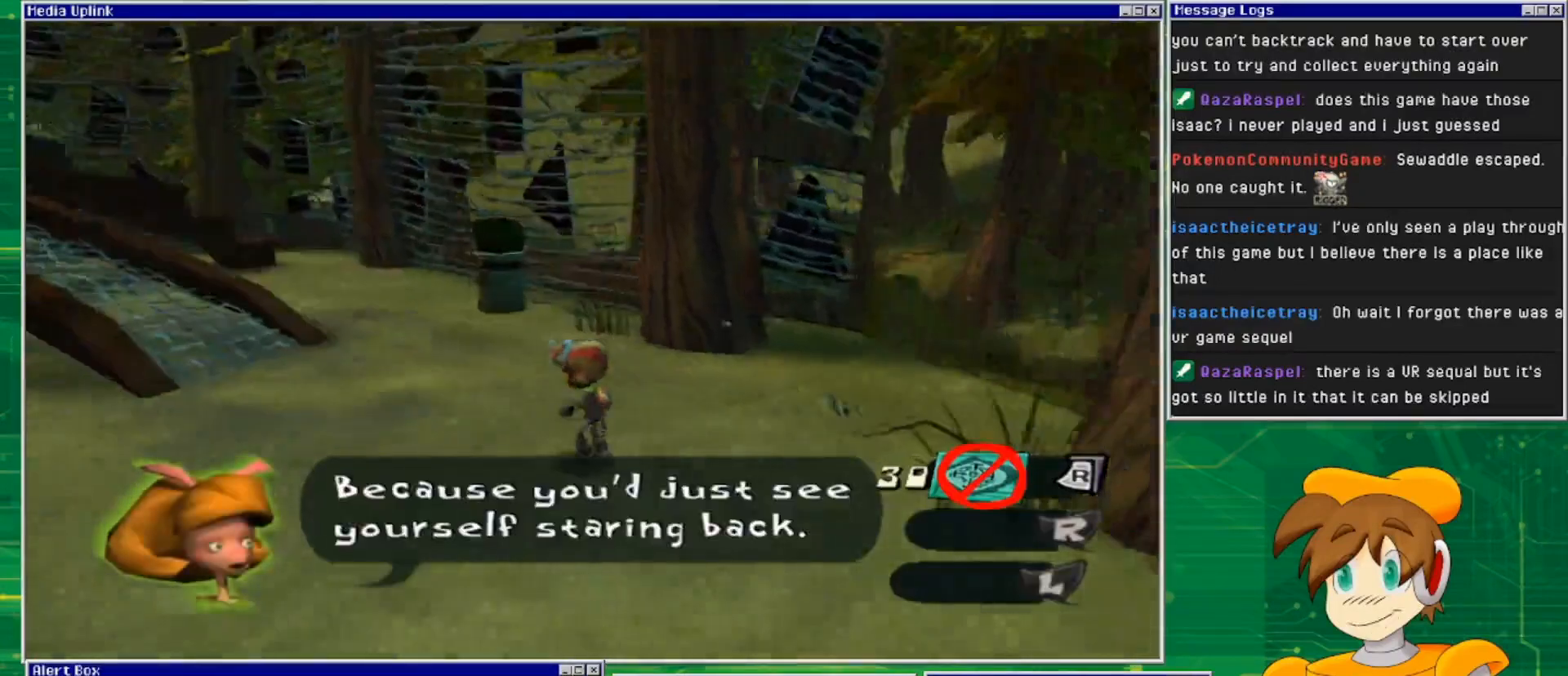
{"buttons": [], "left_stick": "center", "right_stick": "right", "events": [[433, "right_stick", "right"]]}
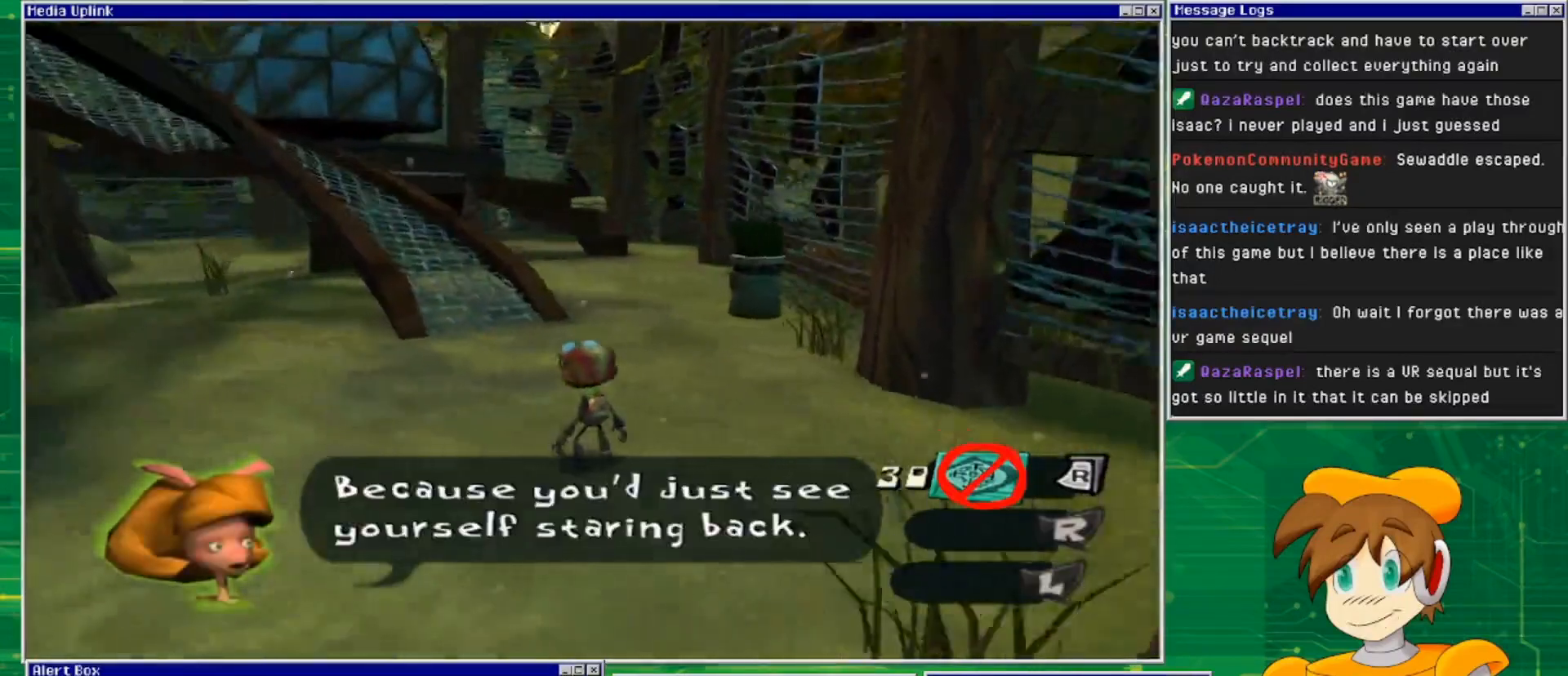
{"buttons": [], "left_stick": "up", "right_stick": "center", "events": [[33, "right_stick", "center"], [467, "left_stick", "up"]]}
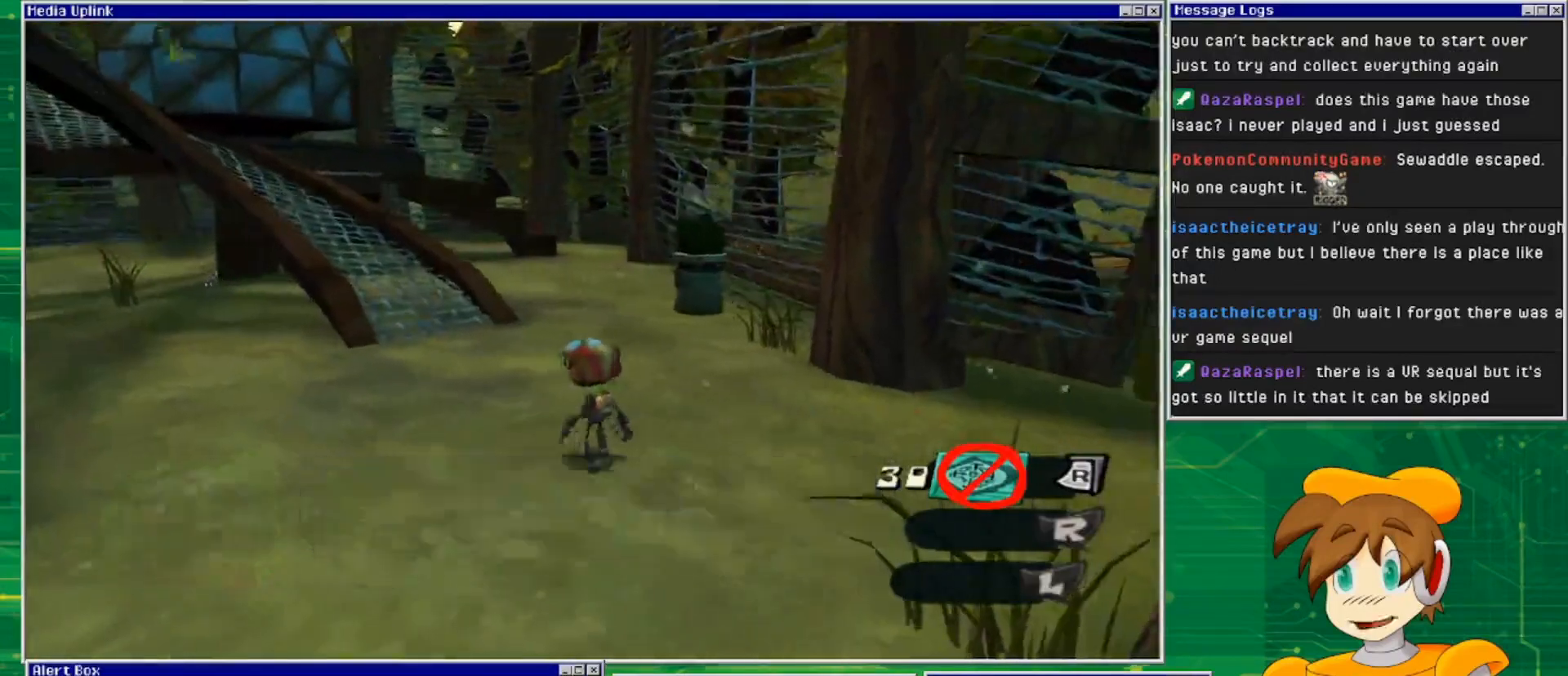
{"buttons": [], "left_stick": "center", "right_stick": "center", "events": [[100, "right_stick", "left"], [200, "left_stick", "center"], [233, "right_stick", "center"]]}
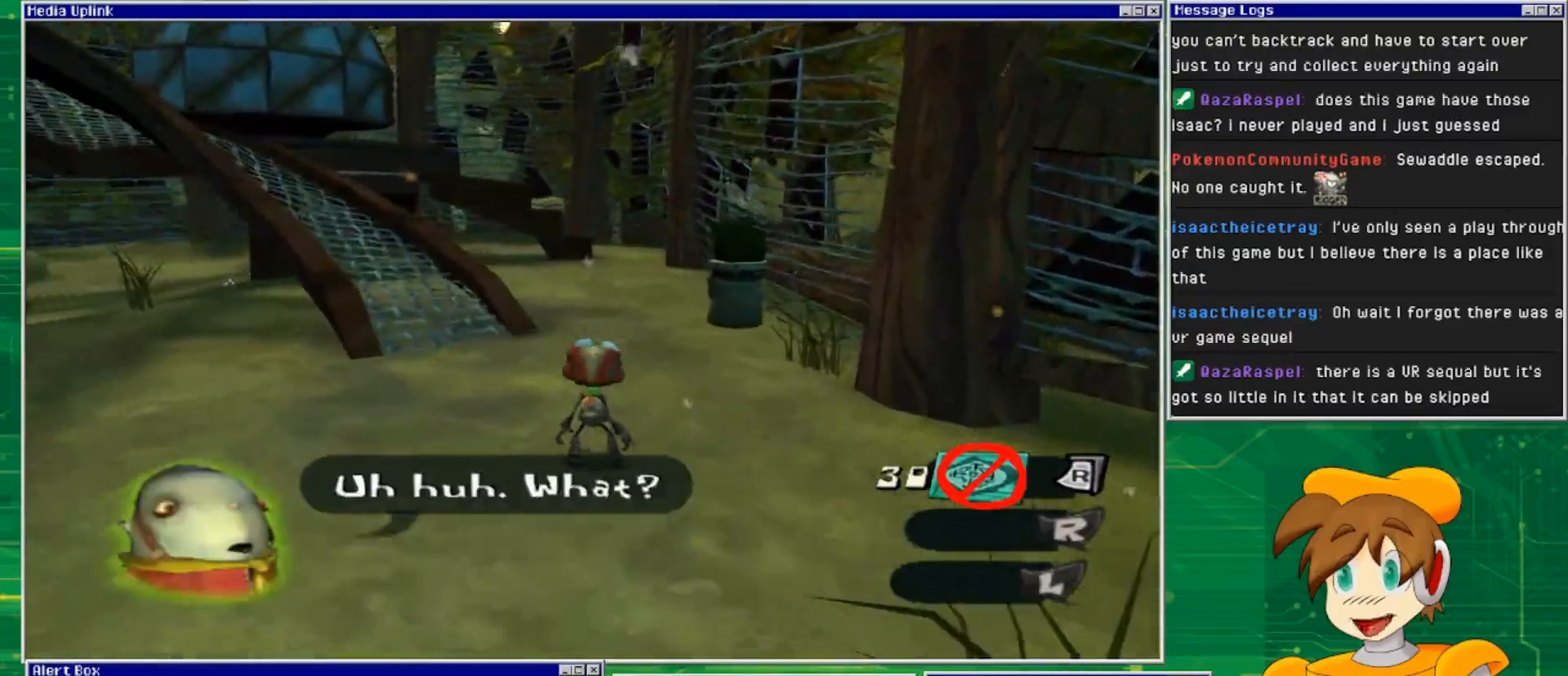
{"buttons": ["DPAD_RIGHT"], "left_stick": "center", "right_stick": "center", "events": [[400, "DPAD_RIGHT", "down"]]}
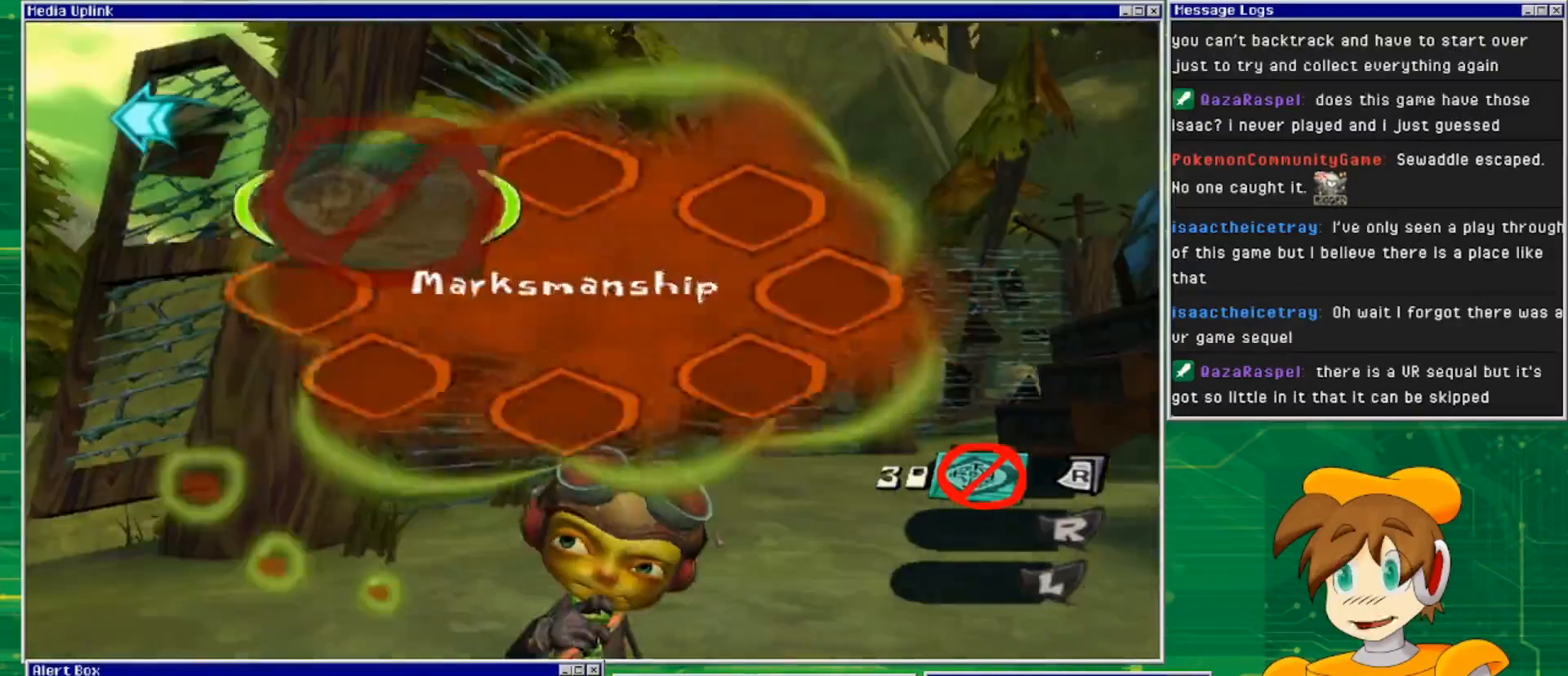
{"buttons": [], "left_stick": "center", "right_stick": "center", "events": [[33, "DPAD_RIGHT", "up"]]}
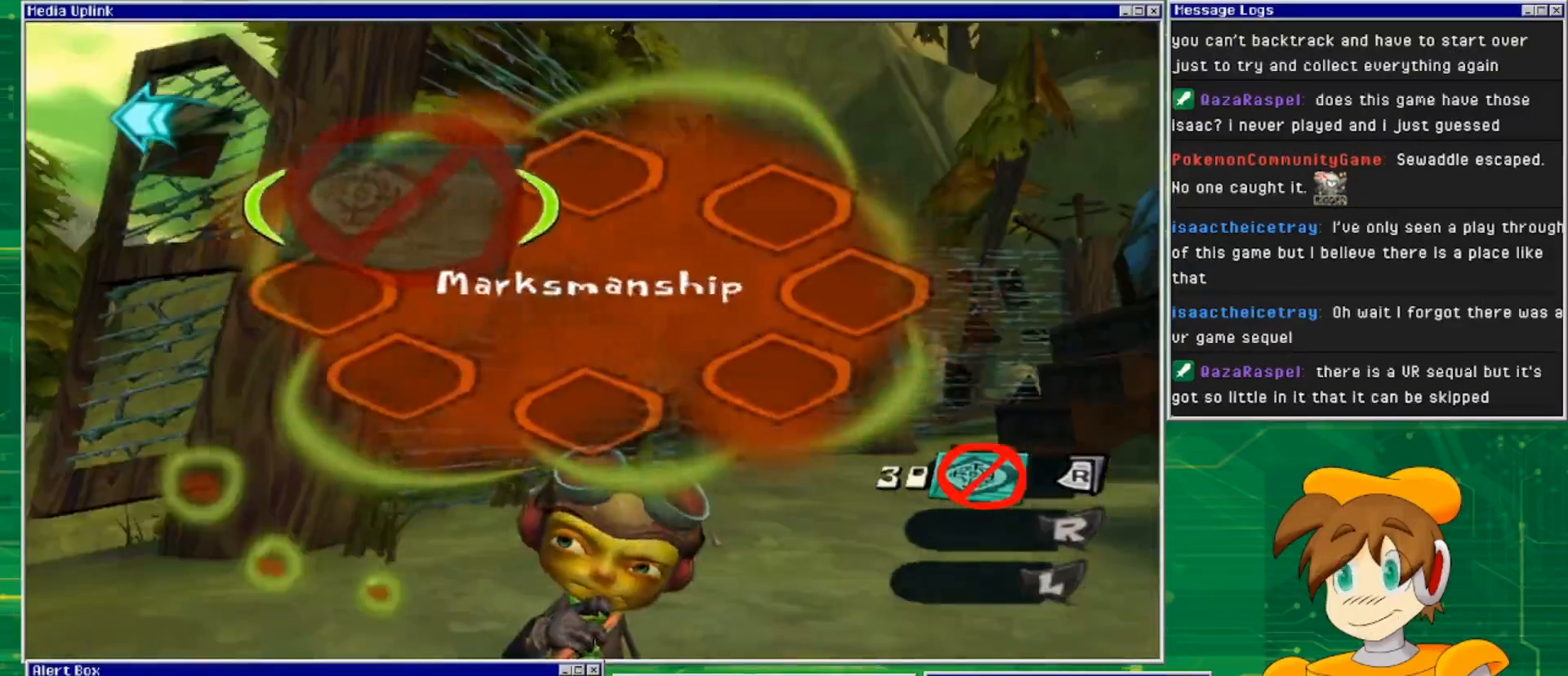
{"buttons": [], "left_stick": "center", "right_stick": "center", "events": [[333, "CIRCLE", "down"], [467, "CIRCLE", "up"]]}
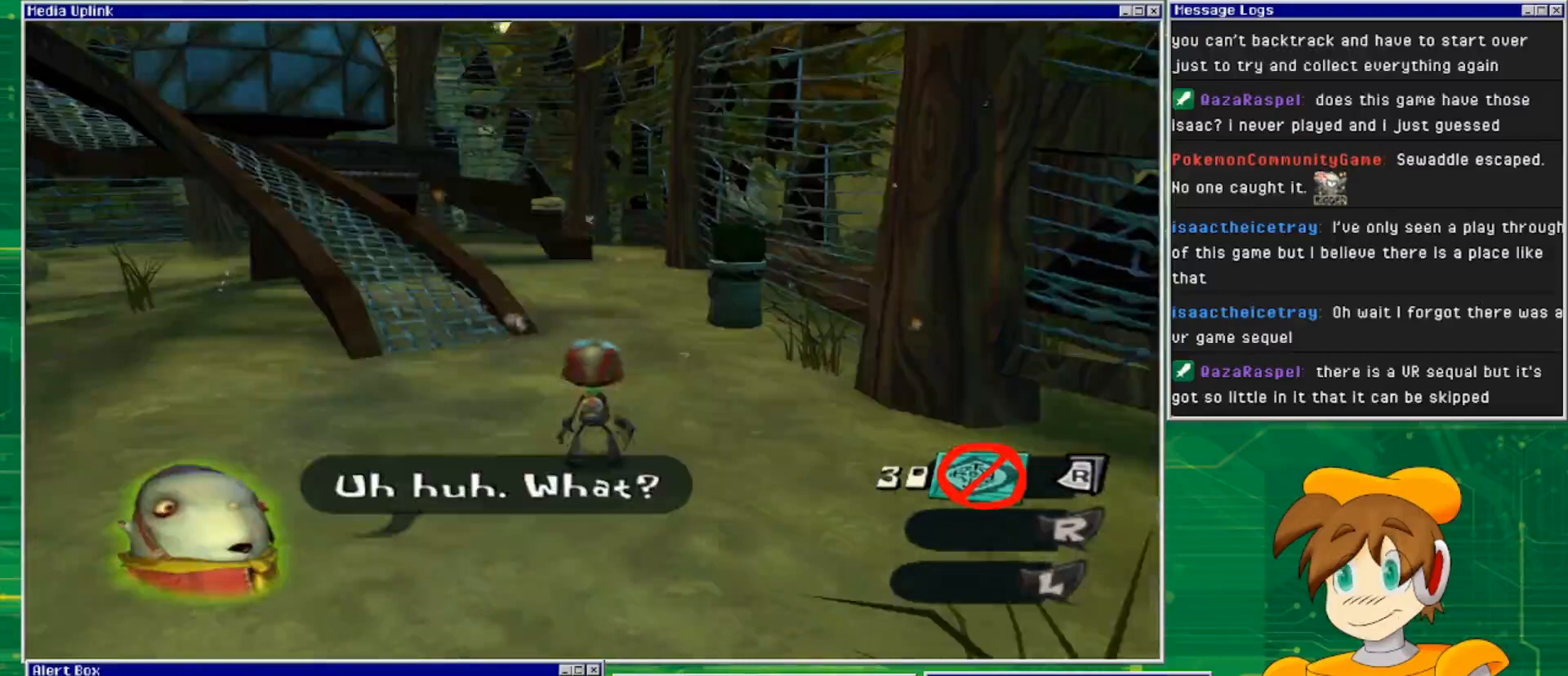
{"buttons": [], "left_stick": "up-left", "right_stick": "center", "events": [[200, "left_stick", "up-right"], [300, "left_stick", "up"], [400, "left_stick", "up-left"]]}
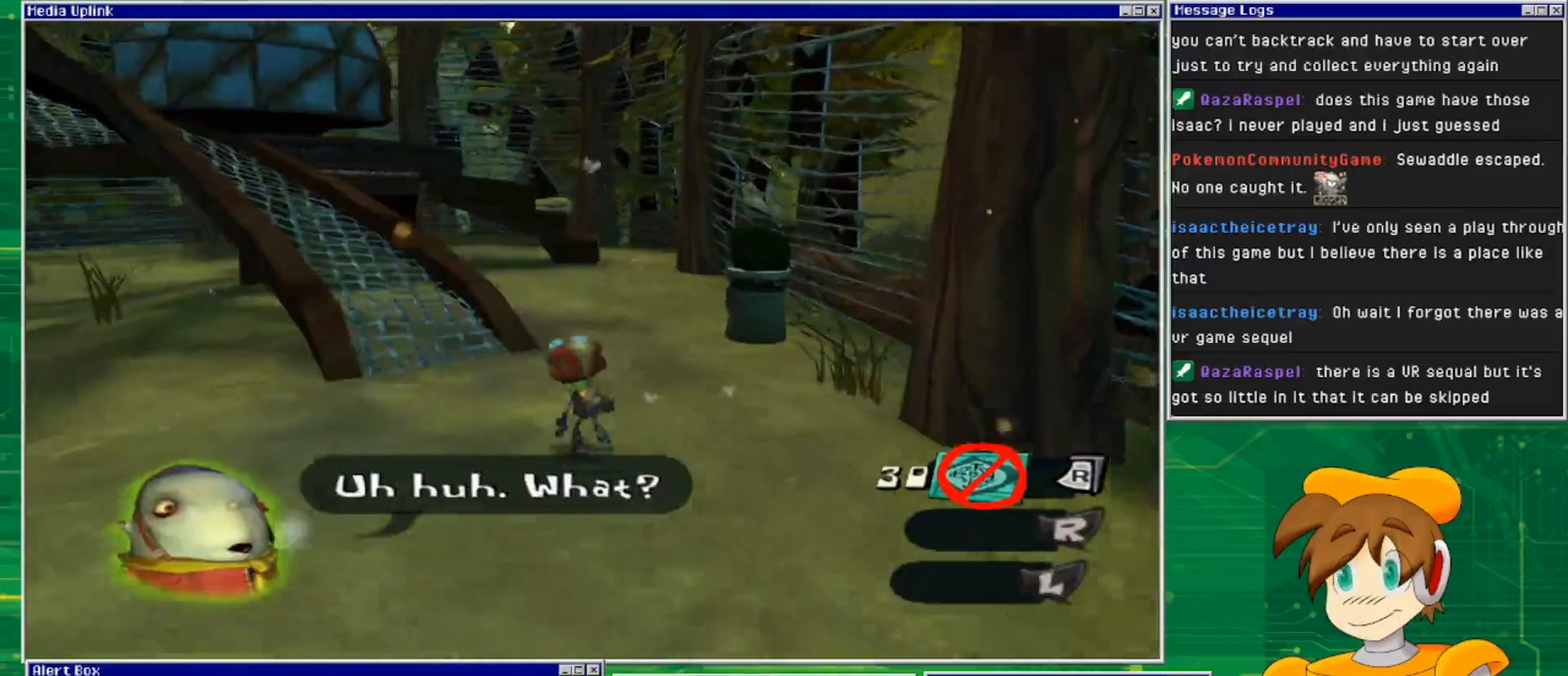
{"buttons": [], "left_stick": "up", "right_stick": "left", "events": [[33, "right_stick", "left"], [400, "left_stick", "up"]]}
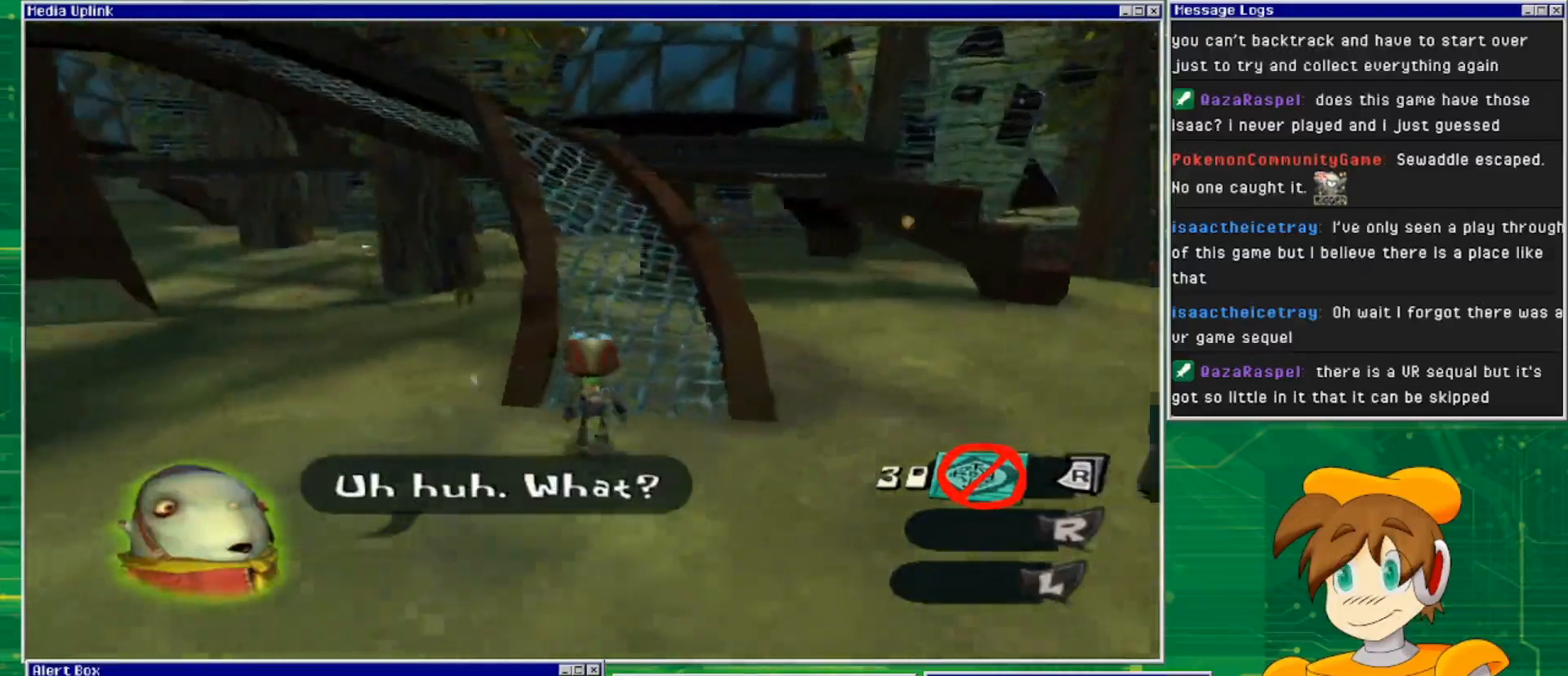
{"buttons": [], "left_stick": "up", "right_stick": "left", "events": []}
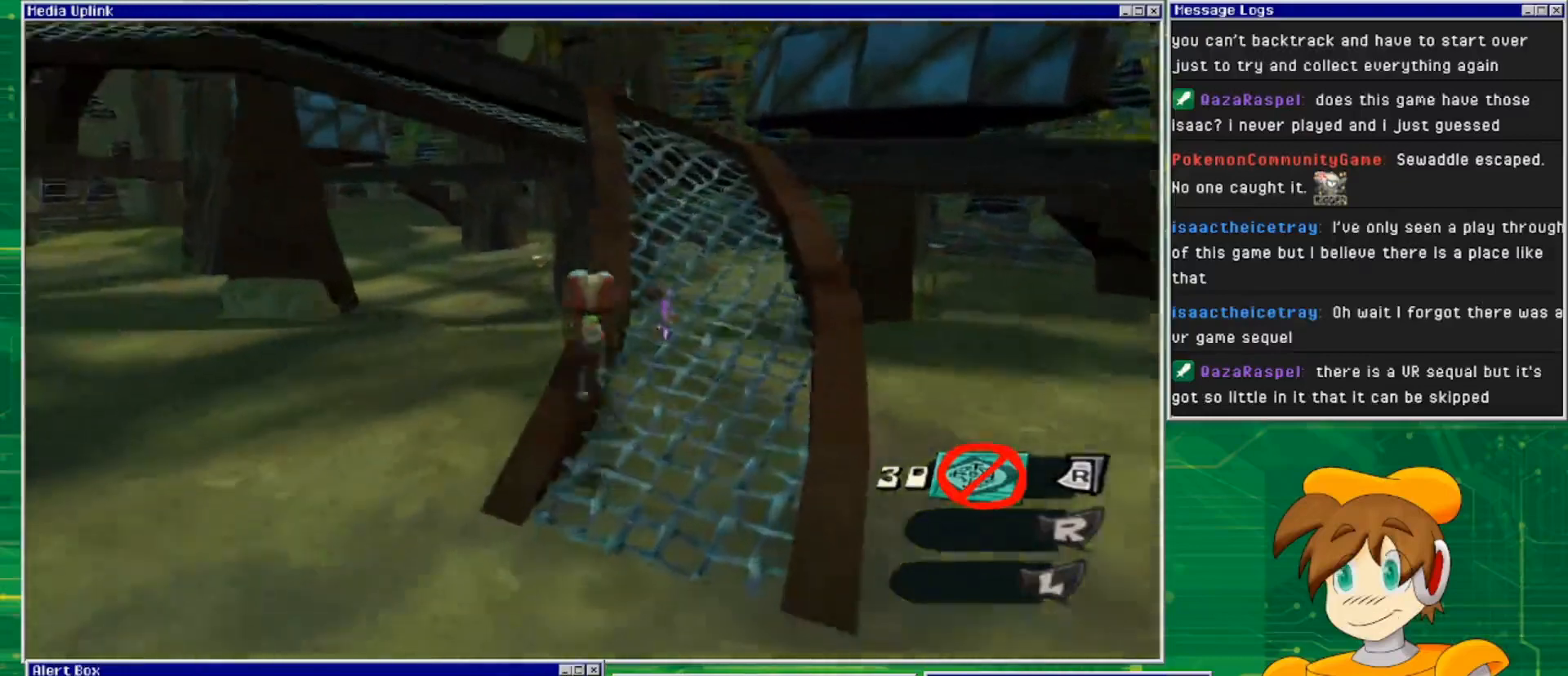
{"buttons": [], "left_stick": "up-right", "right_stick": "center", "events": [[100, "left_stick", "up-right"], [200, "right_stick", "center"]]}
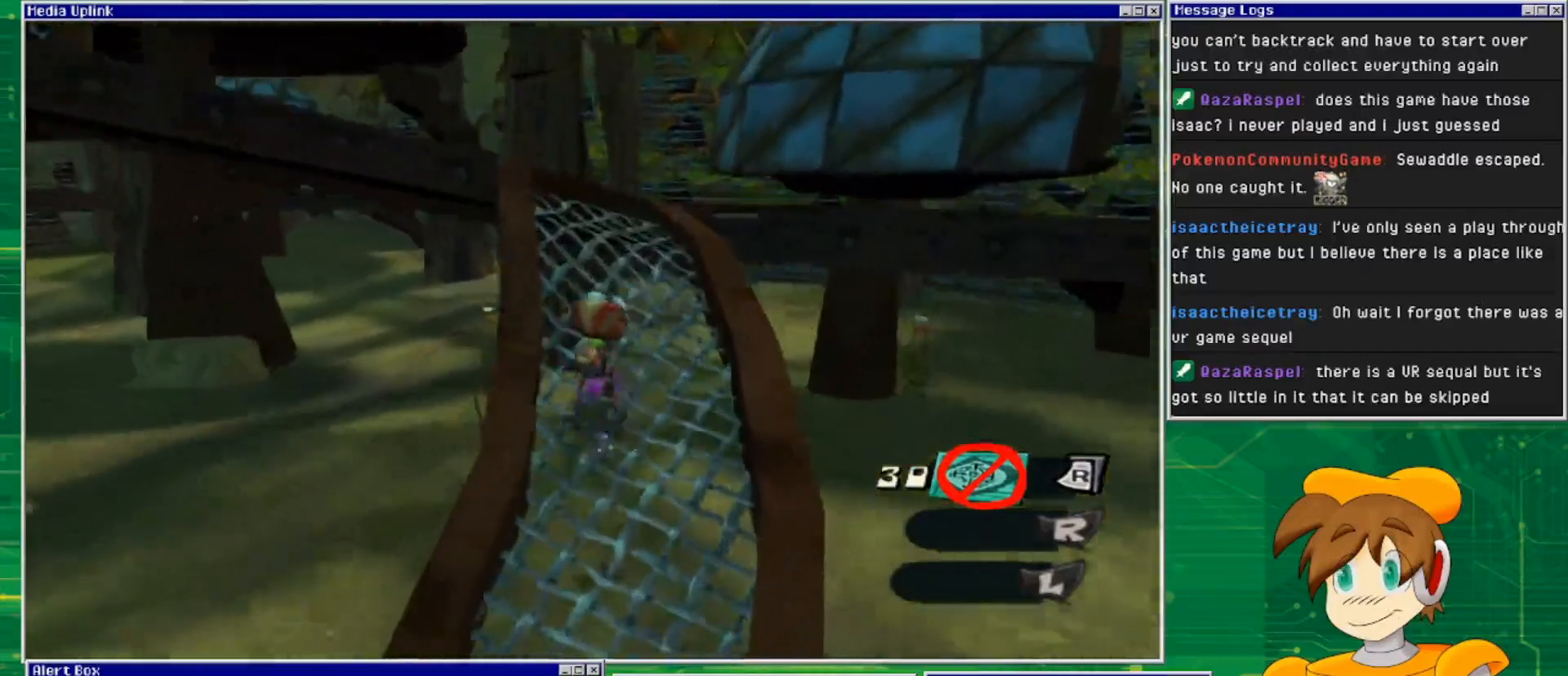
{"buttons": [], "left_stick": "down-right", "right_stick": "center", "events": [[400, "left_stick", "down-right"]]}
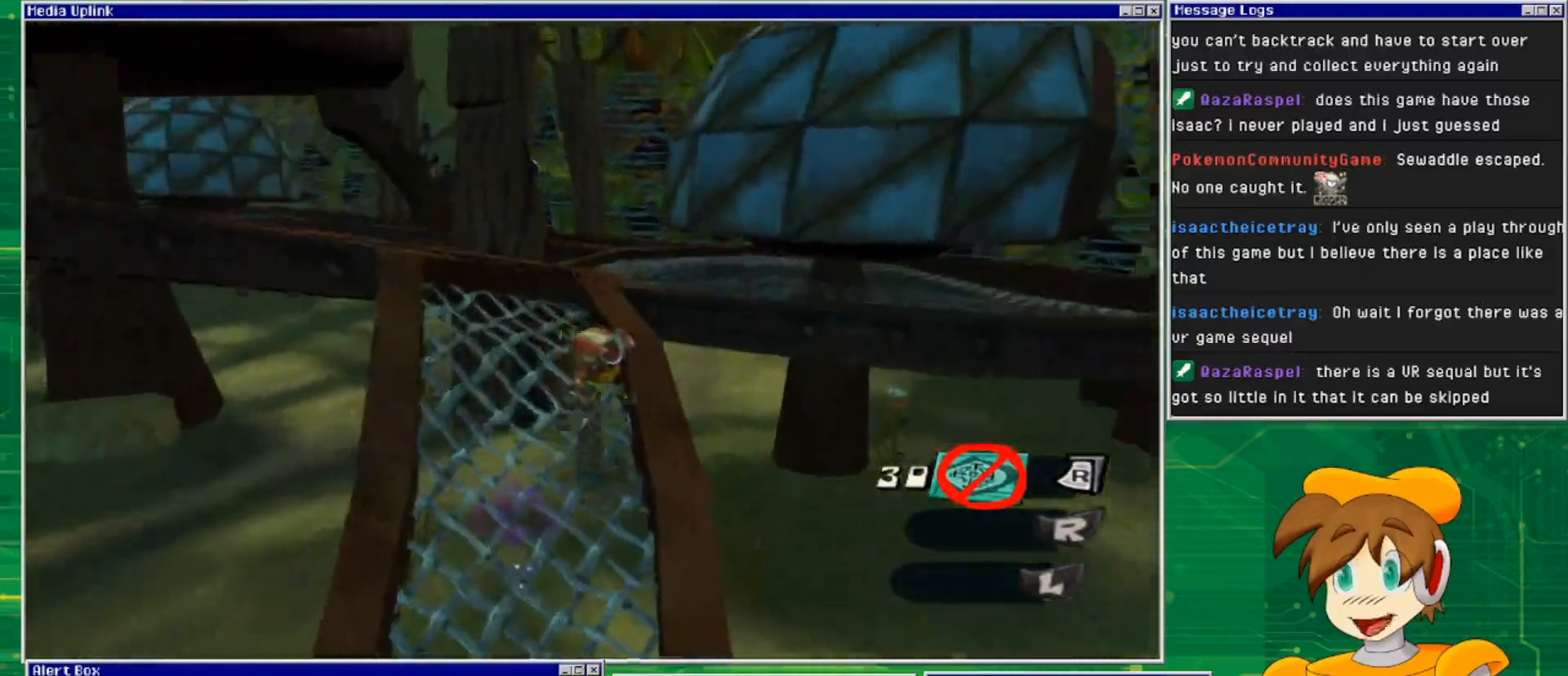
{"buttons": [], "left_stick": "up", "right_stick": "center", "events": [[100, "left_stick", "right"], [100, "right_stick", "down-left"], [367, "left_stick", "up-right"], [500, "left_stick", "up"], [500, "right_stick", "center"]]}
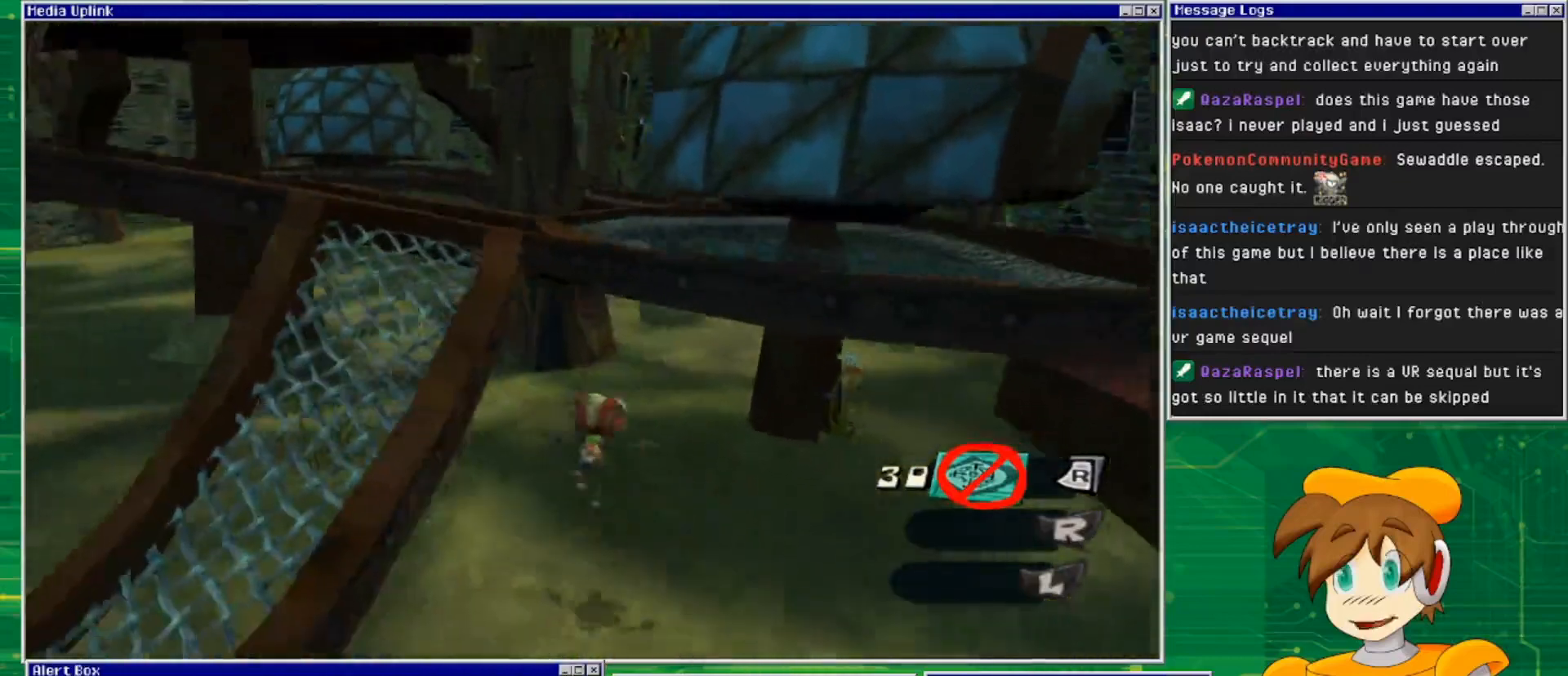
{"buttons": [], "left_stick": "up-left", "right_stick": "center", "events": [[233, "left_stick", "up-left"]]}
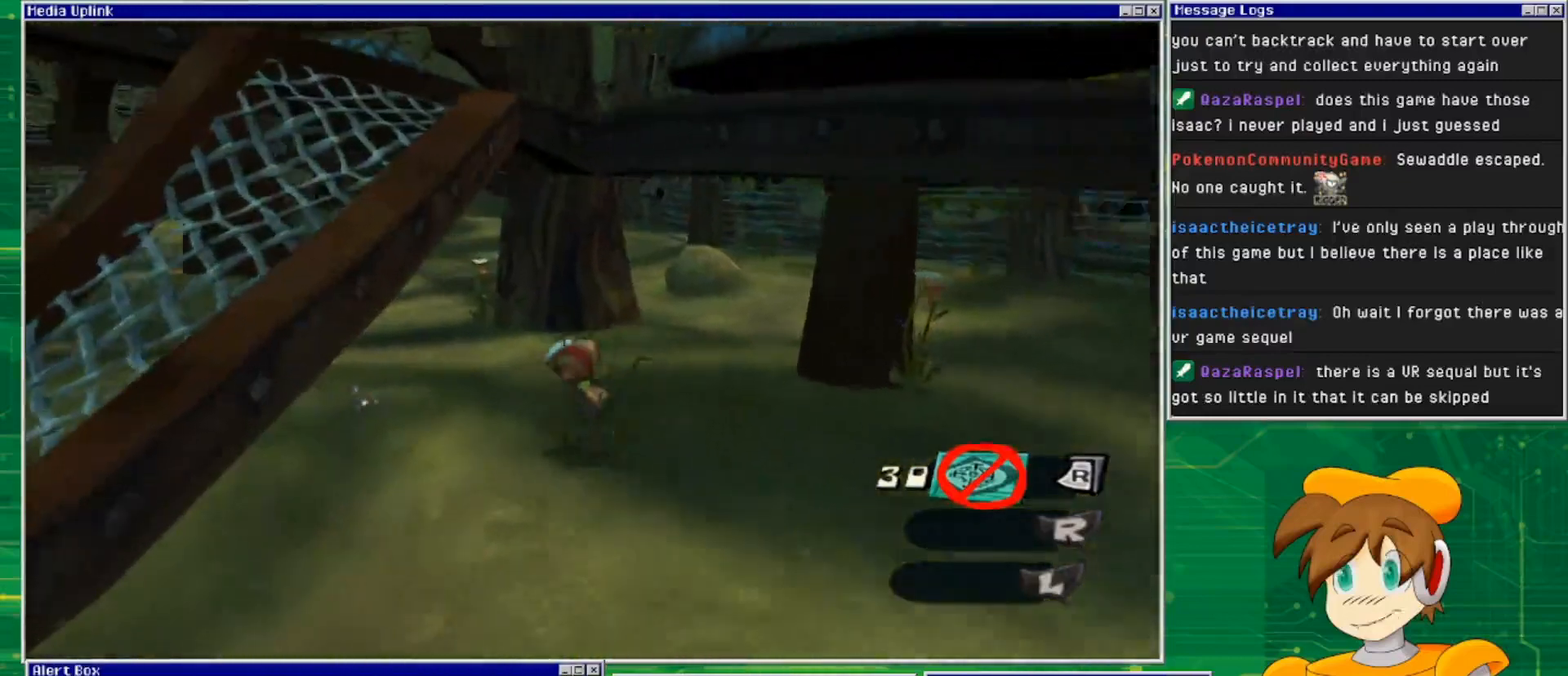
{"buttons": [], "left_stick": "center", "right_stick": "center", "events": [[367, "TRIANGLE", "down"], [367, "left_stick", "down-left"], [433, "left_stick", "center"], [500, "TRIANGLE", "up"]]}
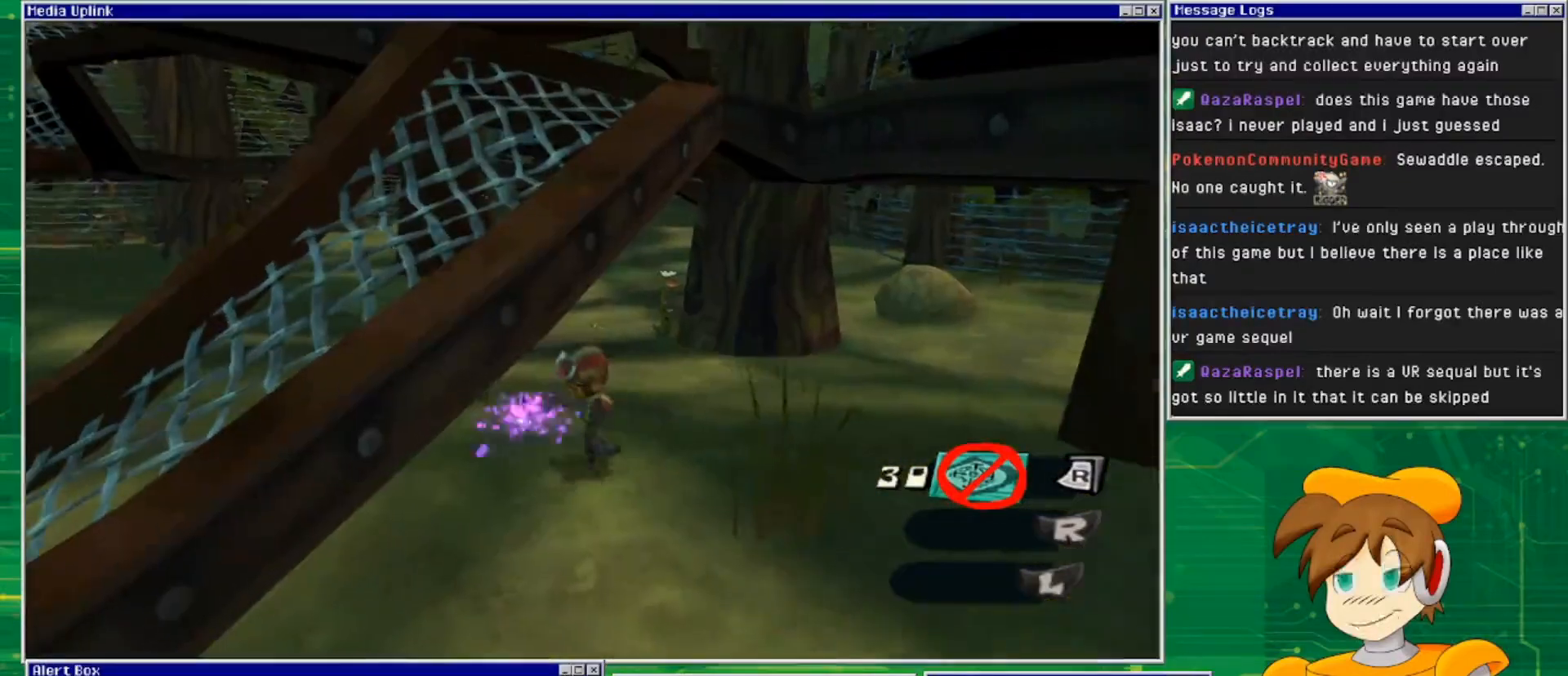
{"buttons": [], "left_stick": "center", "right_stick": "center", "events": []}
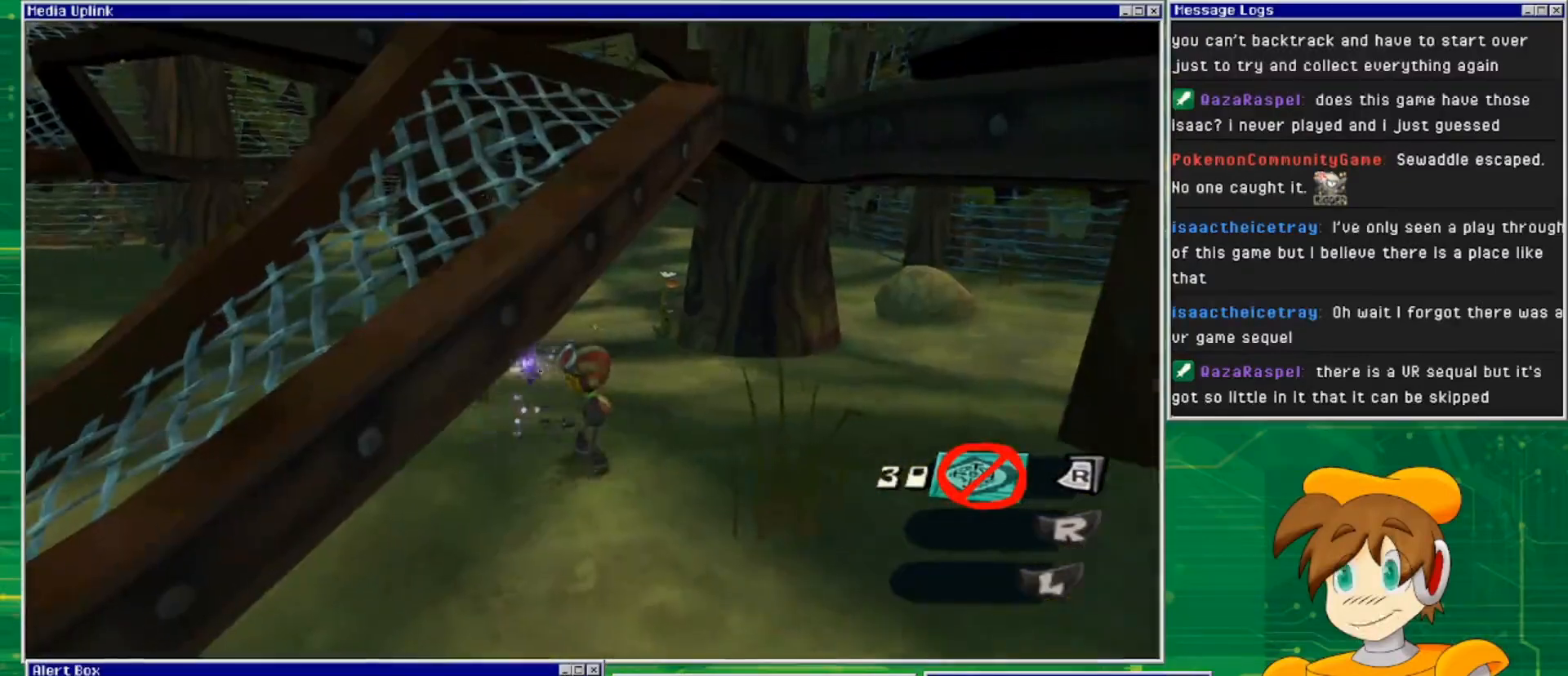
{"buttons": [], "left_stick": "center", "right_stick": "center", "events": []}
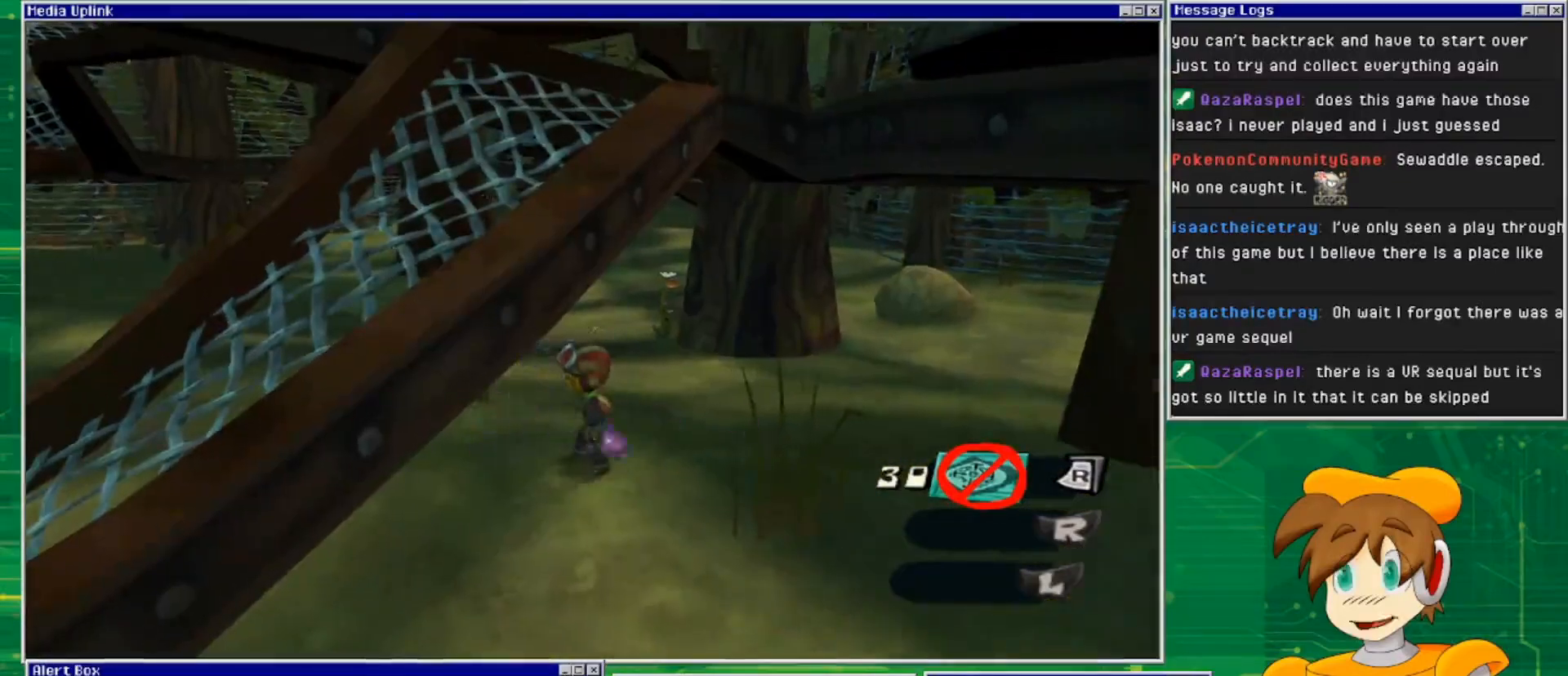
{"buttons": [], "left_stick": "down", "right_stick": "center", "events": [[133, "left_stick", "down"]]}
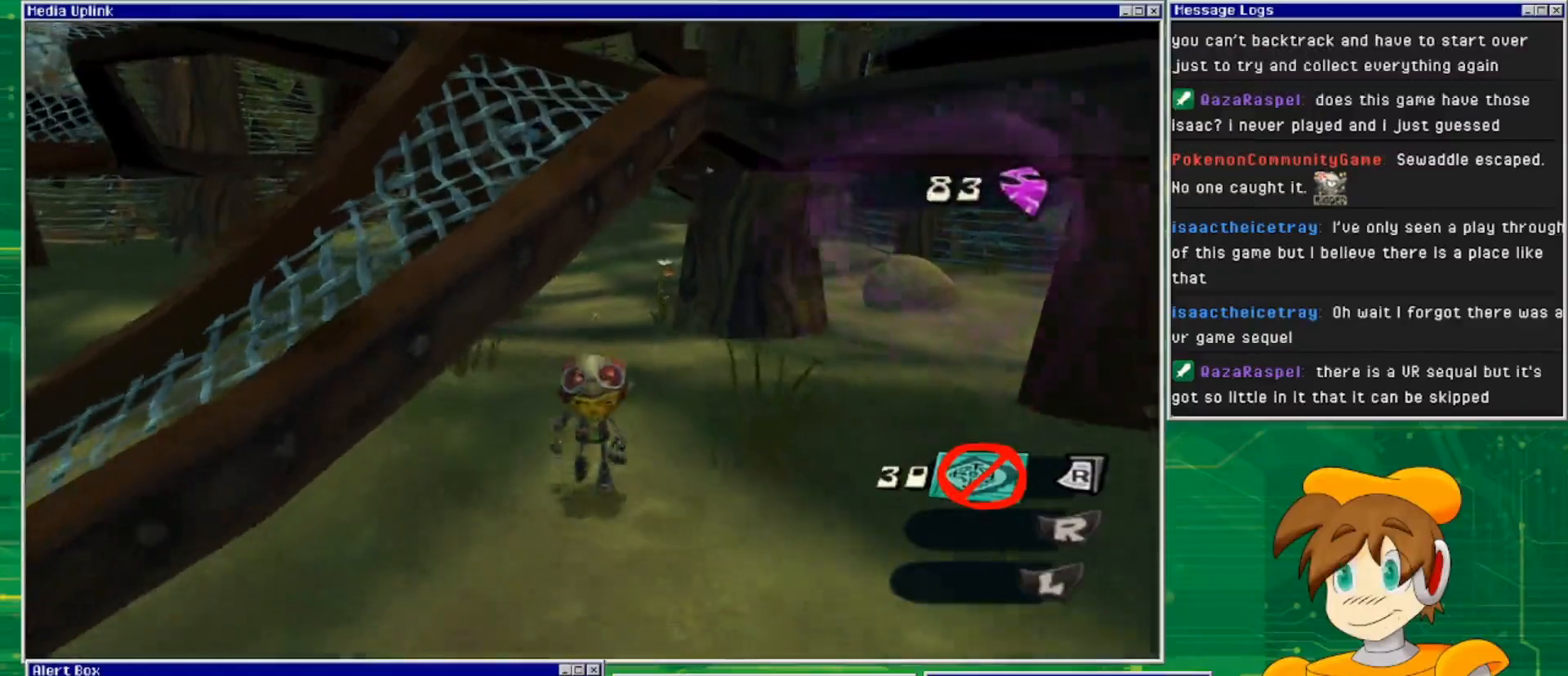
{"buttons": ["CROSS"], "left_stick": "down", "right_stick": "center", "events": [[467, "CROSS", "down"]]}
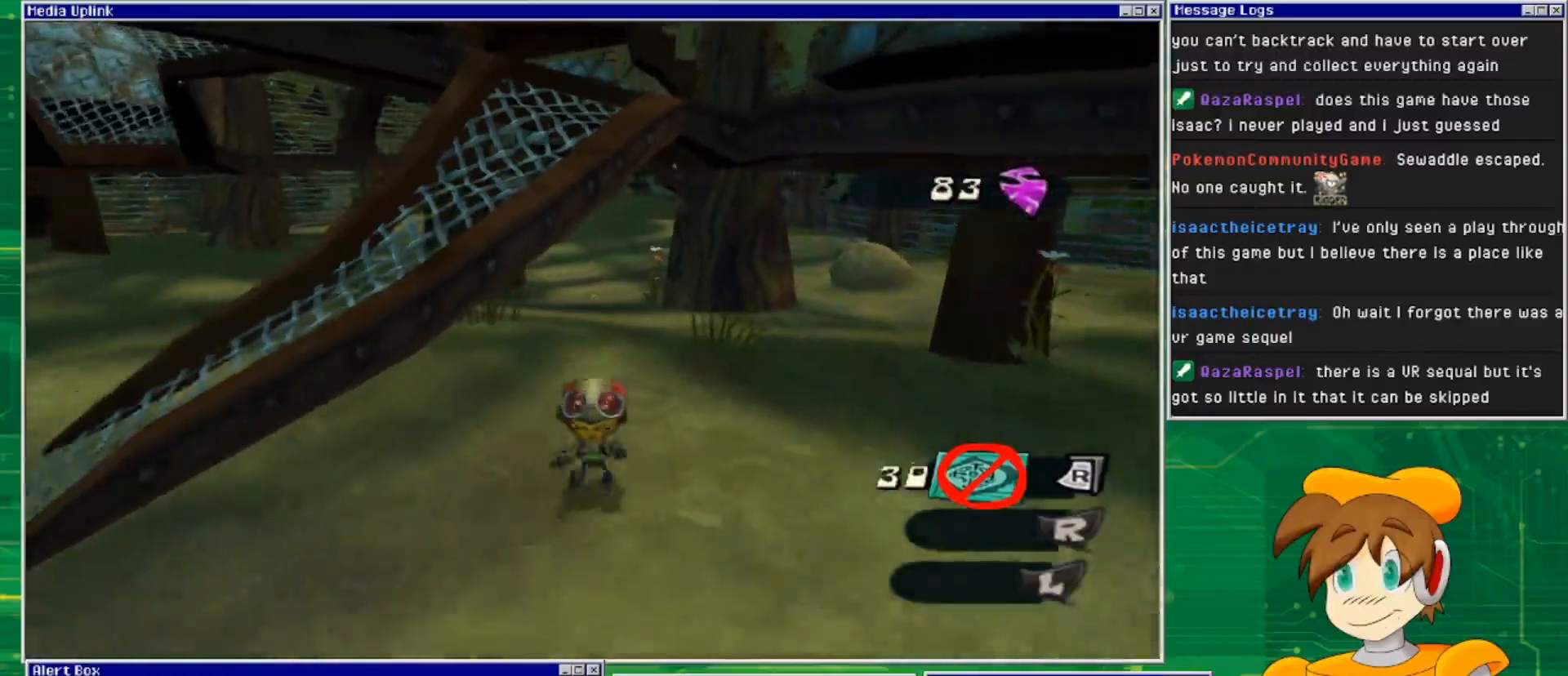
{"buttons": ["CROSS"], "left_stick": "up-right", "right_stick": "center", "events": [[100, "left_stick", "left"], [267, "left_stick", "up-left"], [300, "CROSS", "up"], [400, "CROSS", "down"], [400, "left_stick", "up"], [500, "left_stick", "up-right"]]}
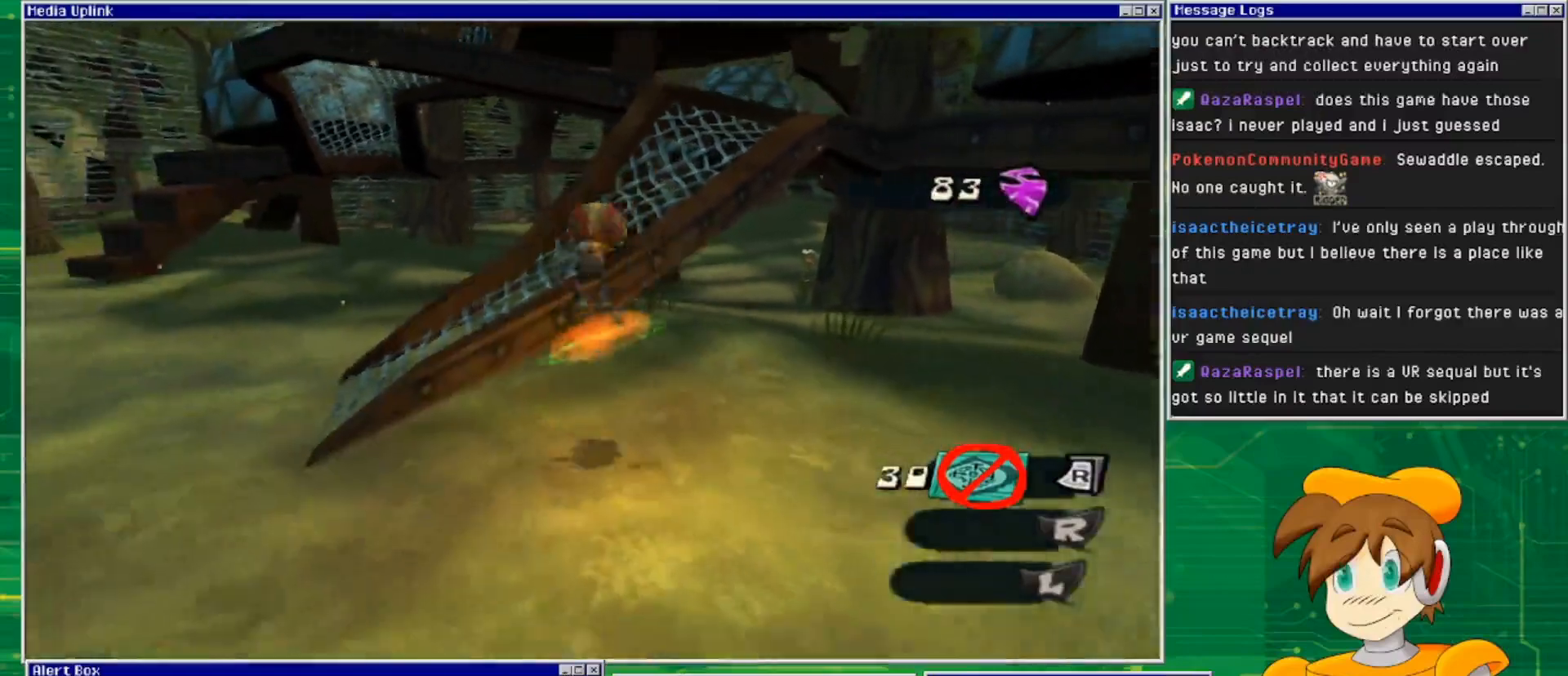
{"buttons": ["CROSS"], "left_stick": "up-right", "right_stick": "center", "events": []}
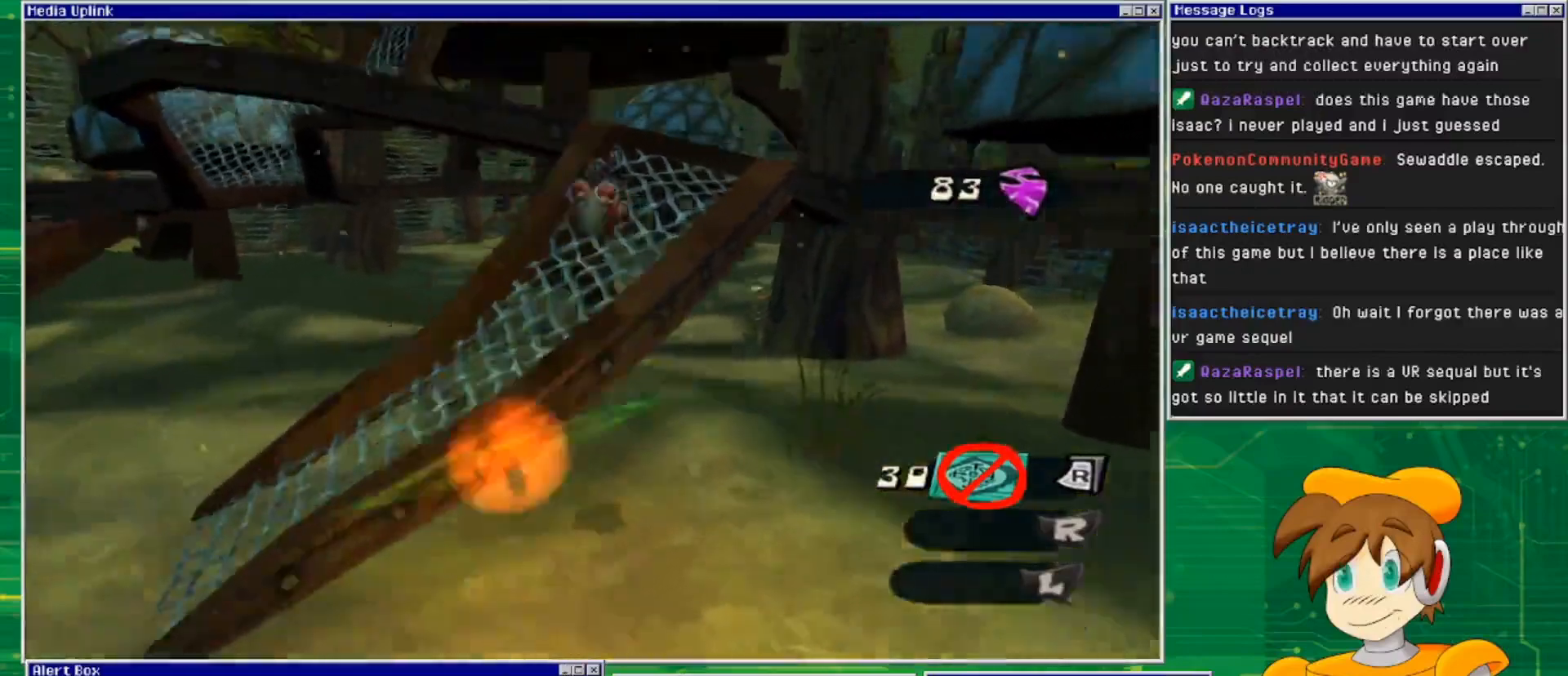
{"buttons": [], "left_stick": "up-right", "right_stick": "center", "events": [[67, "CROSS", "up"]]}
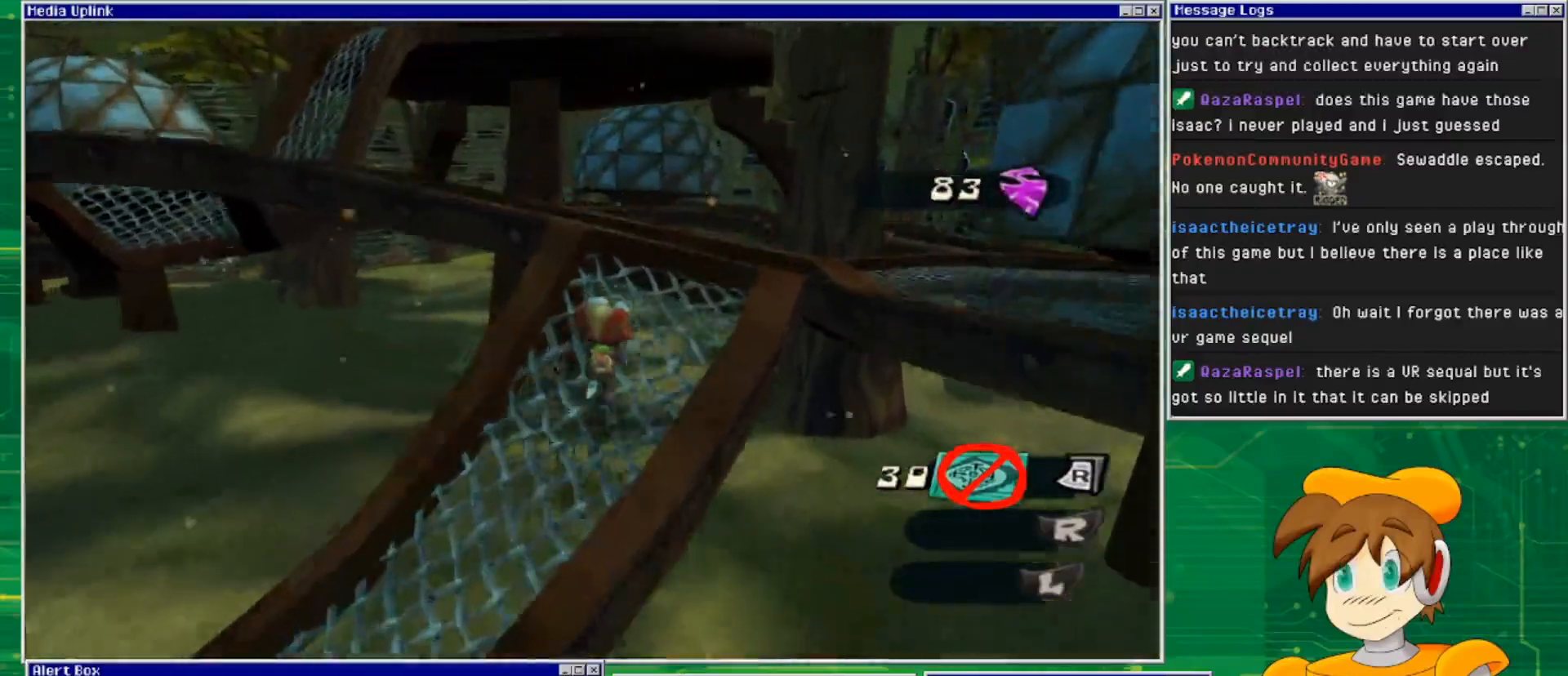
{"buttons": [], "left_stick": "up", "right_stick": "left", "events": [[333, "right_stick", "left"], [400, "left_stick", "up"]]}
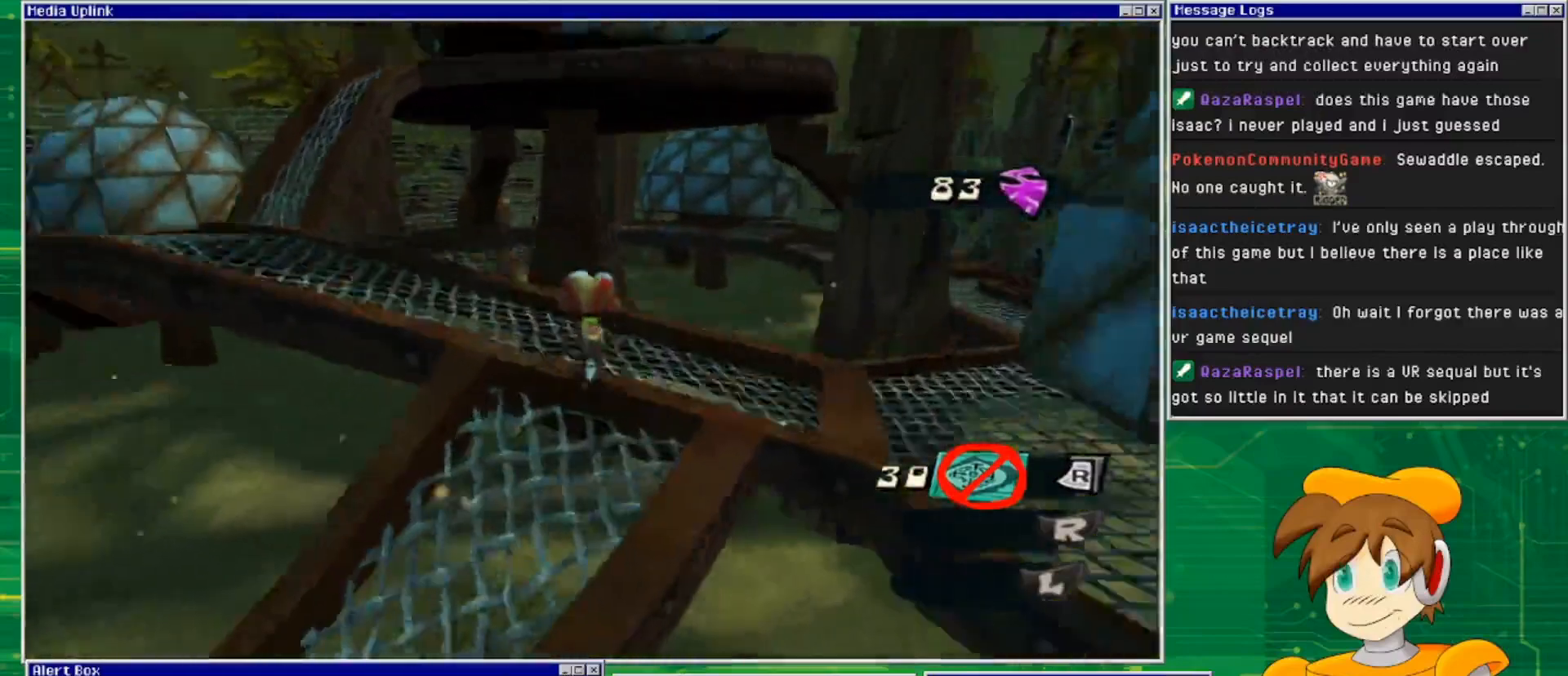
{"buttons": [], "left_stick": "up", "right_stick": "center", "events": [[333, "right_stick", "center"]]}
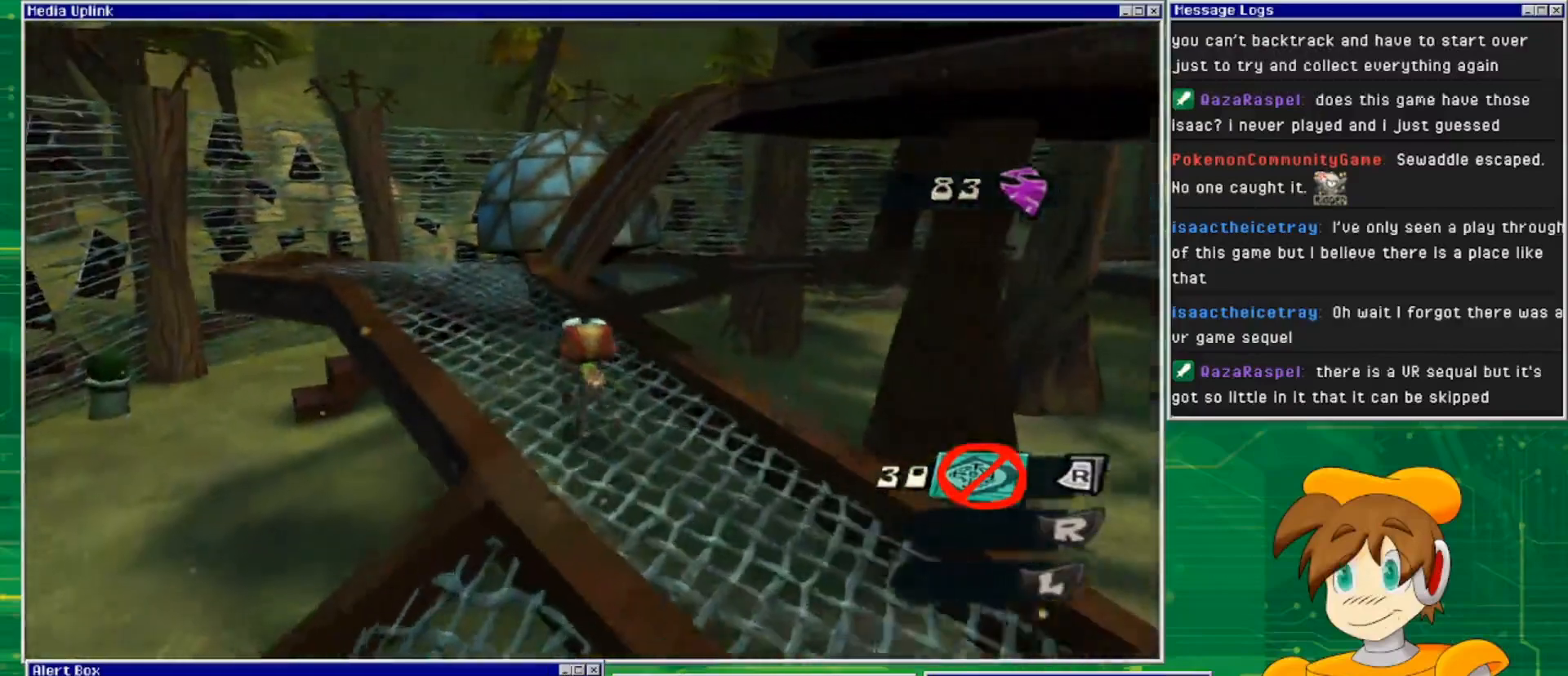
{"buttons": [], "left_stick": "up-left", "right_stick": "right", "events": [[300, "left_stick", "up-left"], [400, "right_stick", "right"]]}
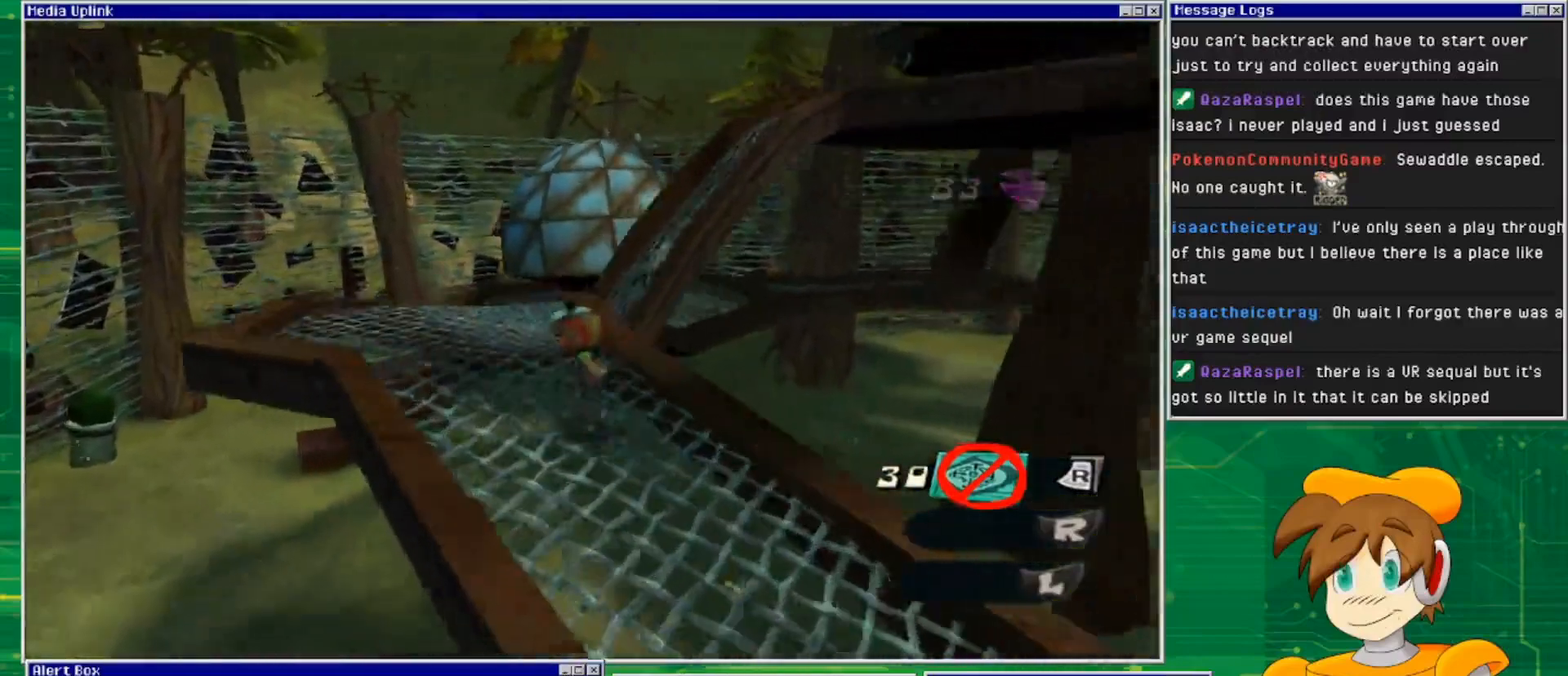
{"buttons": [], "left_stick": "up-left", "right_stick": "right", "events": []}
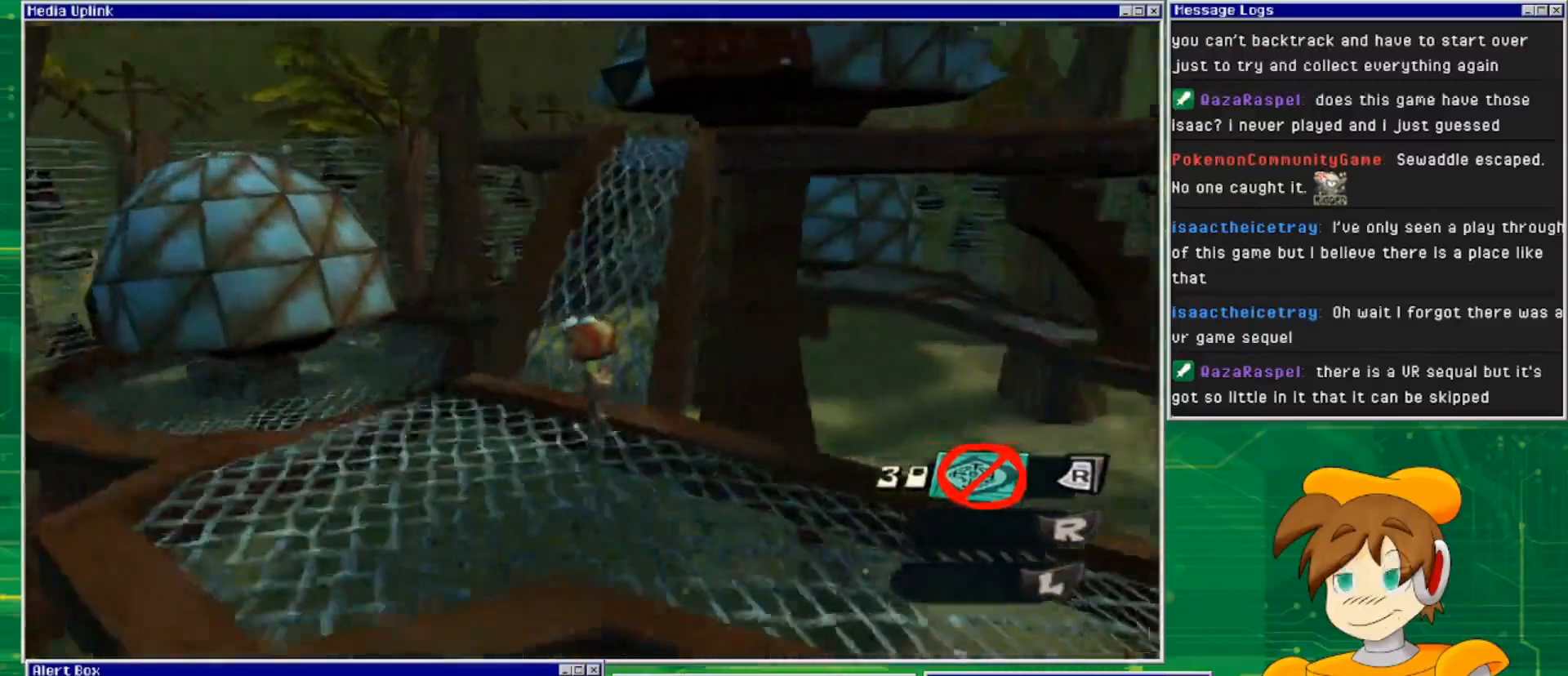
{"buttons": [], "left_stick": "up", "right_stick": "center", "events": [[33, "right_stick", "up-right"], [200, "right_stick", "center"], [233, "left_stick", "up"]]}